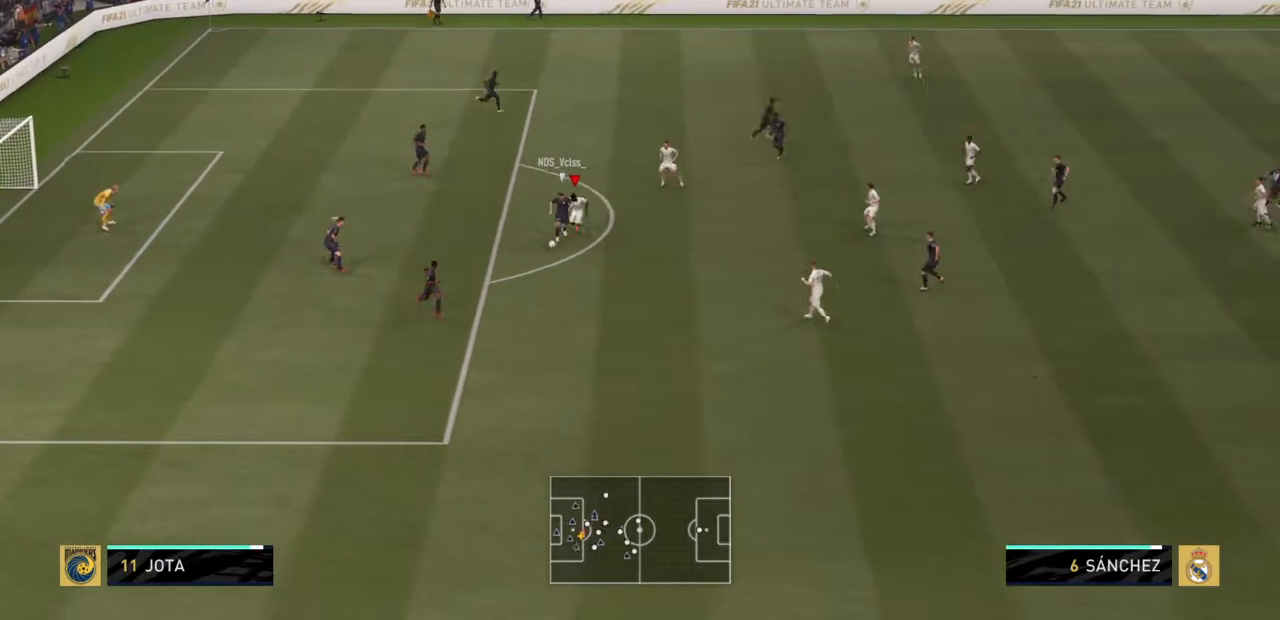
Gameplay with a controller (PlayStation layout); each line is a JSON object with the inputs held at the frame after it. "events" lists button and stick changes between this image and that frame as [ms after this image, input, new state], when the widget could be followed in between. Not read: L3 R3.
{"buttons": ["R2"], "left_stick": "down", "right_stick": "center", "events": []}
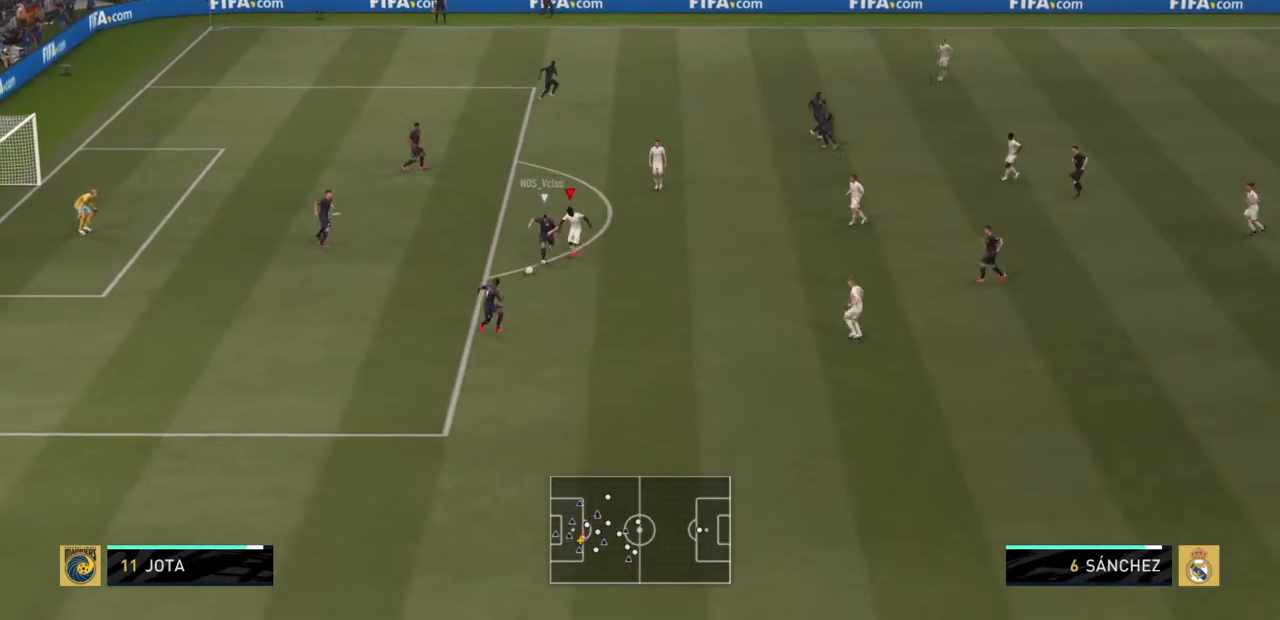
{"buttons": ["R2"], "left_stick": "down", "right_stick": "center", "events": []}
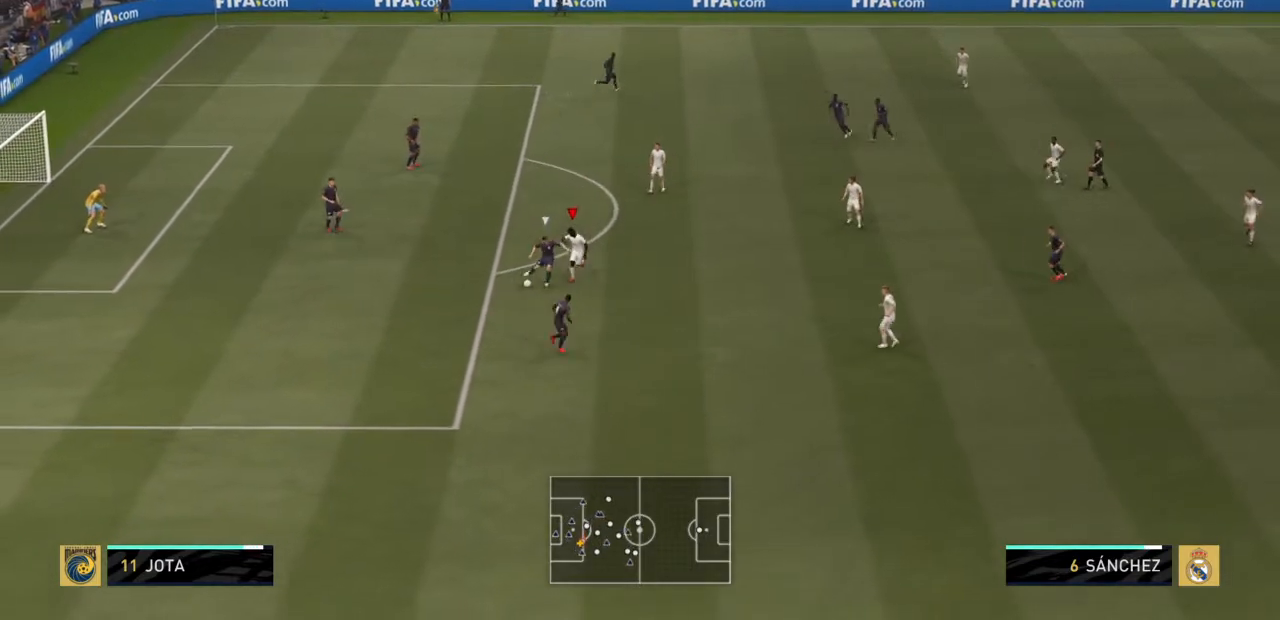
{"buttons": ["R2"], "left_stick": "down", "right_stick": "center", "events": []}
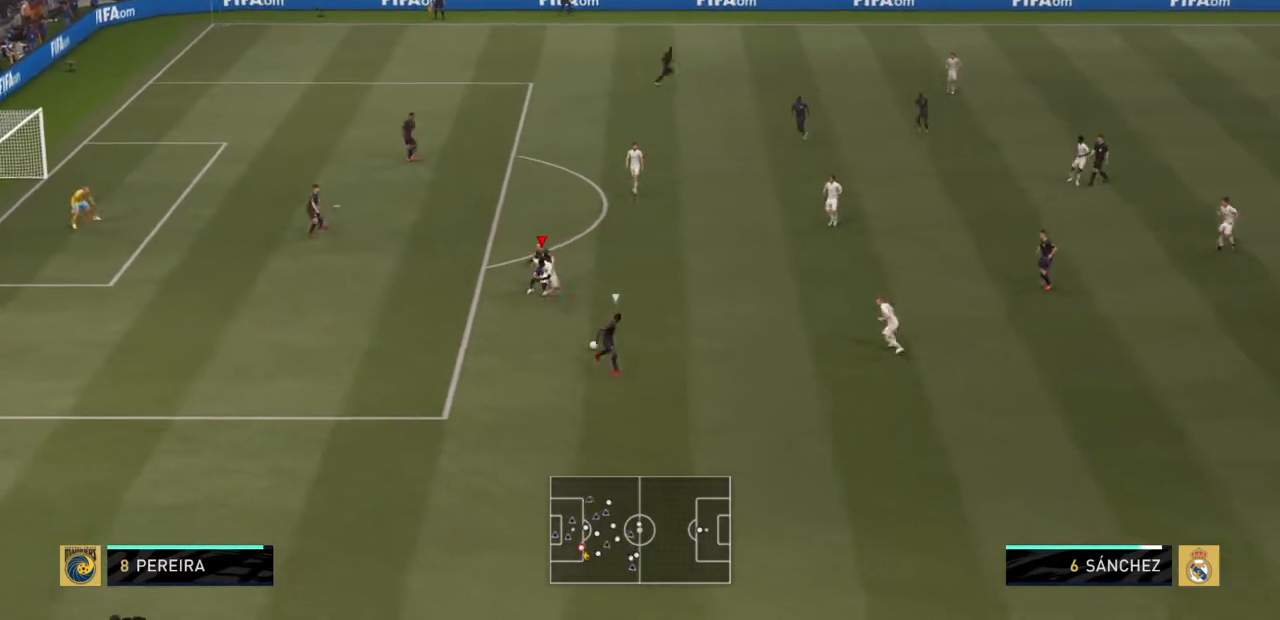
{"buttons": ["R2"], "left_stick": "down", "right_stick": "center", "events": []}
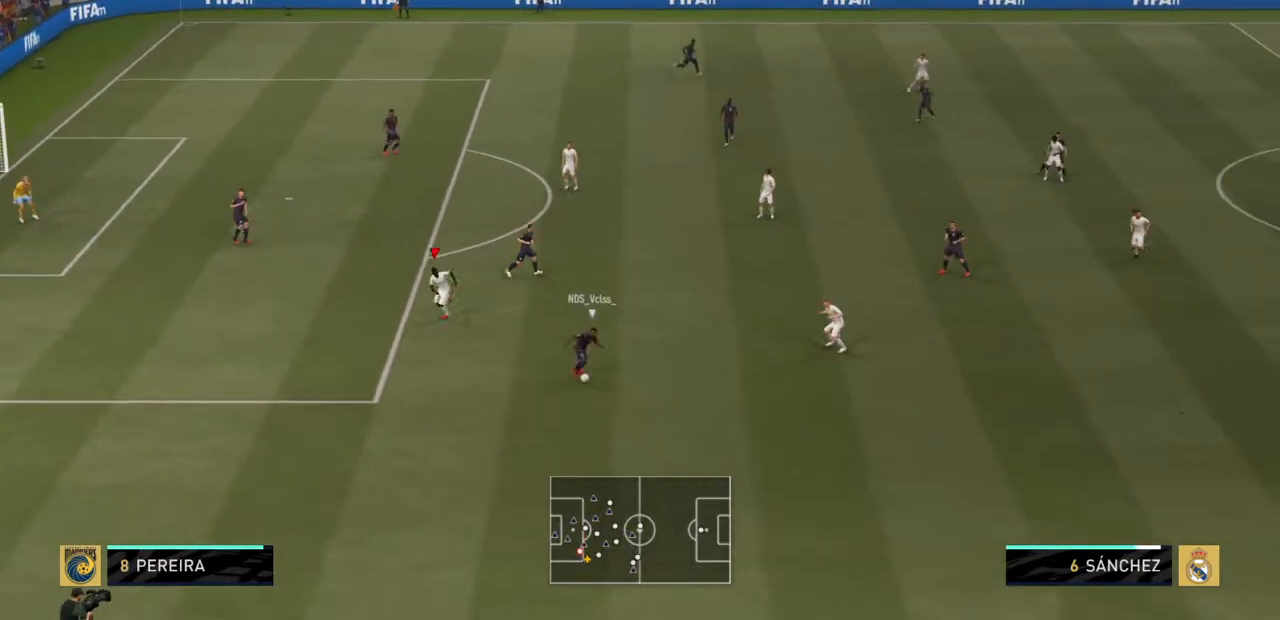
{"buttons": ["R2"], "left_stick": "down", "right_stick": "center", "events": []}
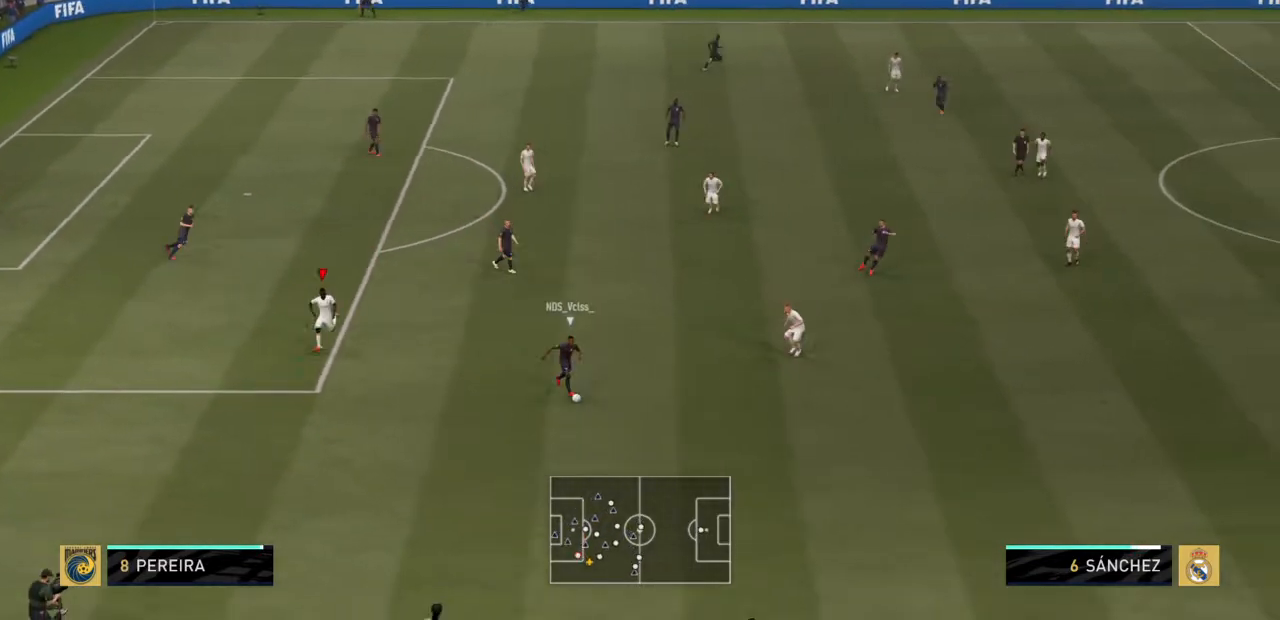
{"buttons": ["R2"], "left_stick": "down", "right_stick": "center", "events": []}
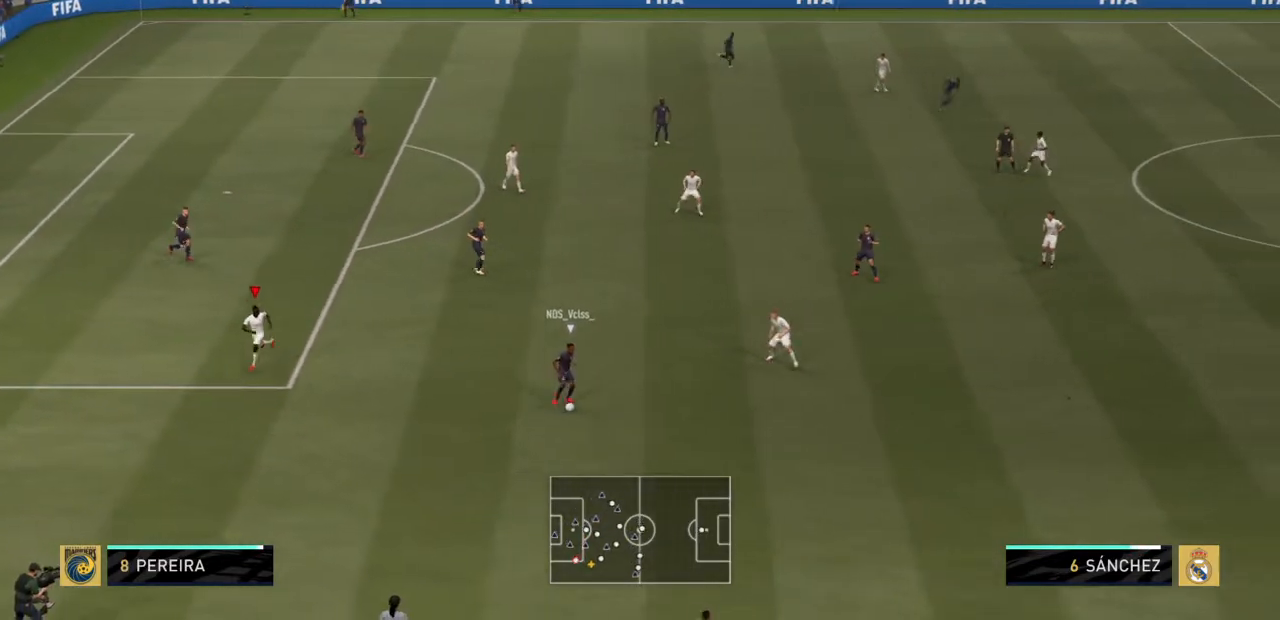
{"buttons": ["R2"], "left_stick": "down", "right_stick": "center", "events": []}
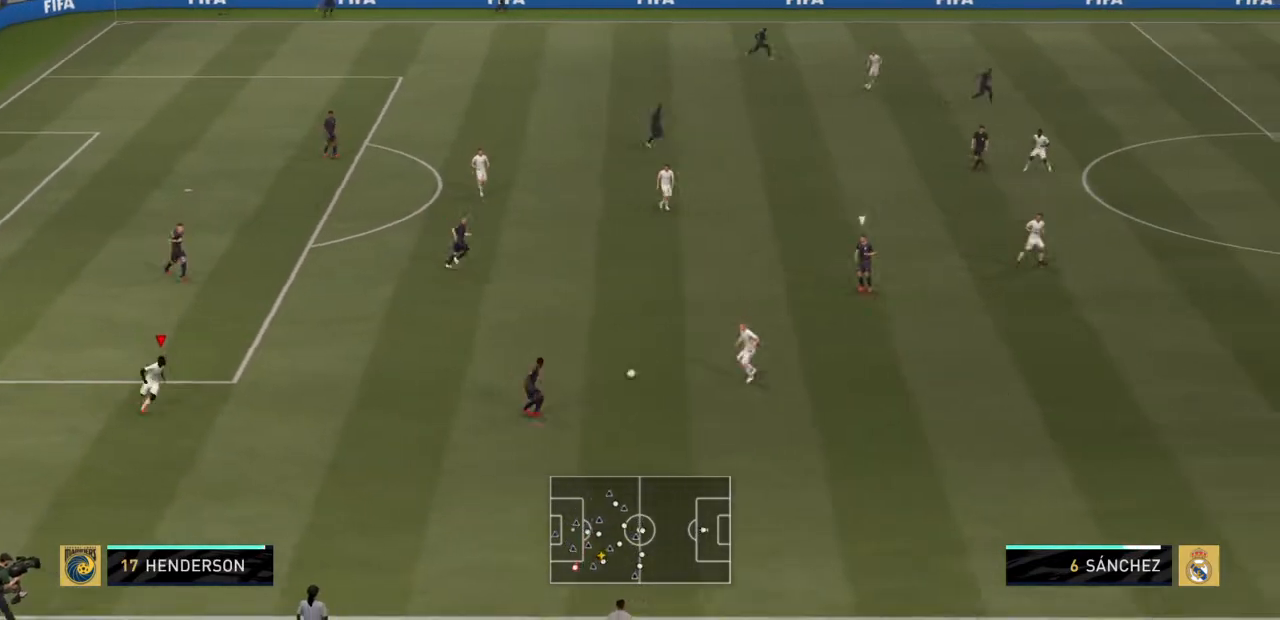
{"buttons": ["L1", "R2"], "left_stick": "down", "right_stick": "center", "events": [[434, "CIRCLE", "down"], [467, "CIRCLE", "up"], [500, "L1", "down"]]}
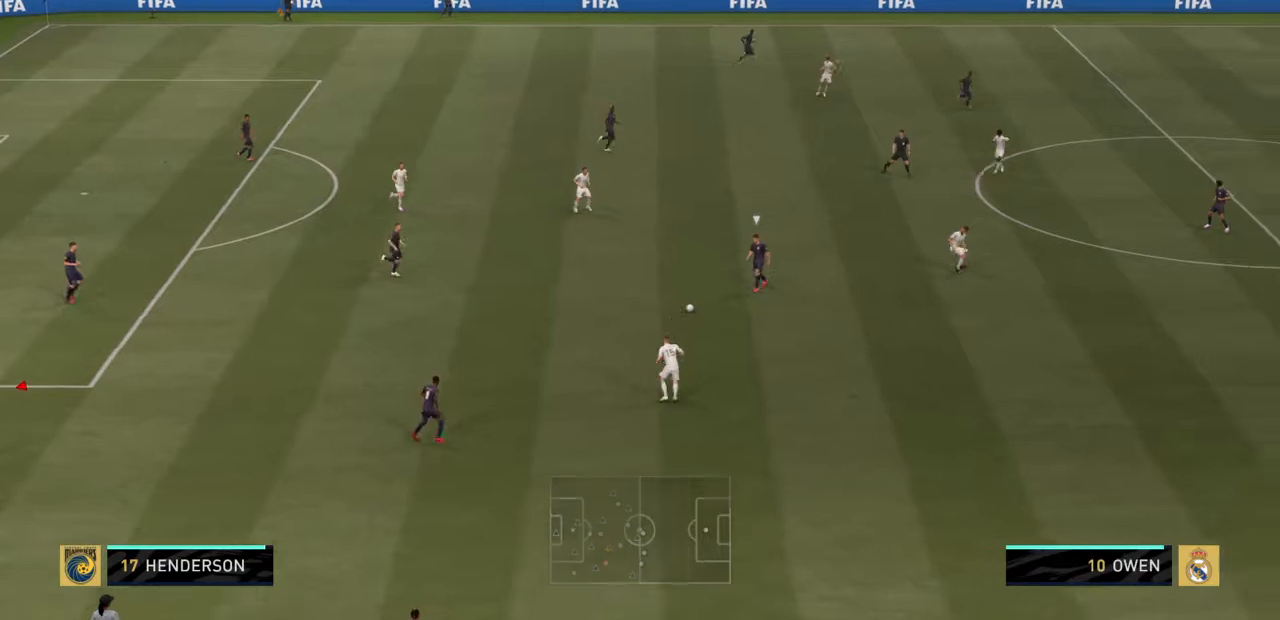
{"buttons": ["R2"], "left_stick": "up-left", "right_stick": "center", "events": [[34, "L1", "up"], [67, "L1", "down"], [134, "L1", "up"], [167, "L1", "down"], [167, "left_stick", "up-right"], [267, "L1", "up"], [334, "left_stick", "up"], [434, "left_stick", "up-left"]]}
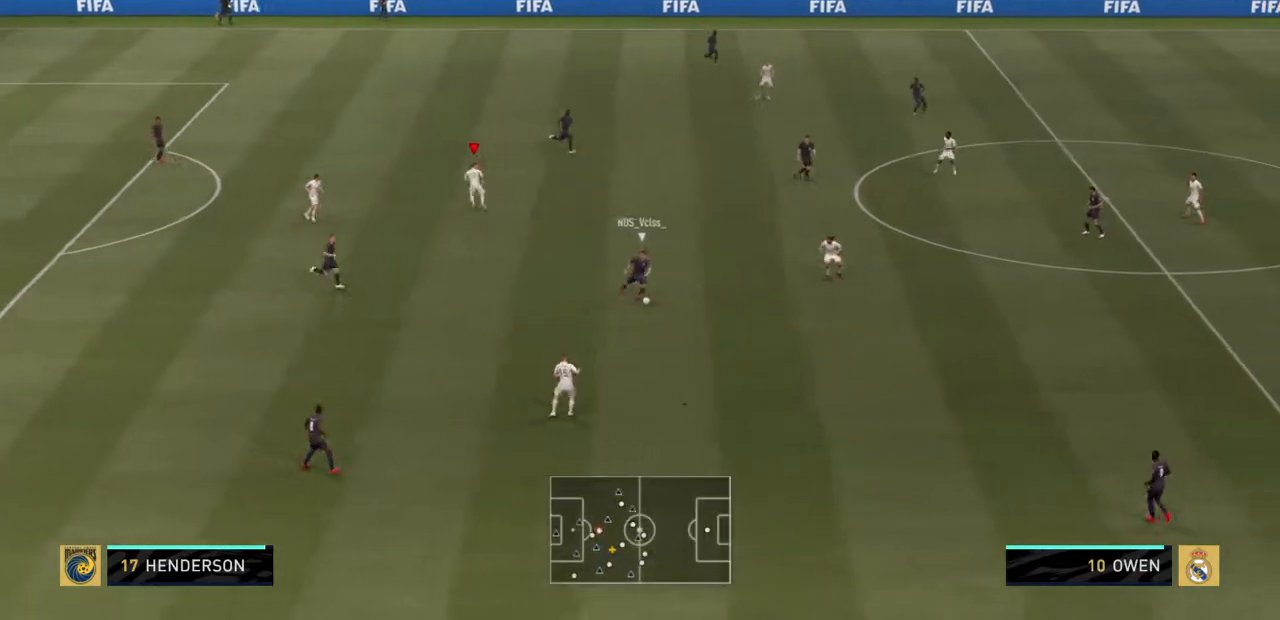
{"buttons": ["R2"], "left_stick": "down-left", "right_stick": "center", "events": [[233, "left_stick", "left"], [500, "left_stick", "down-left"]]}
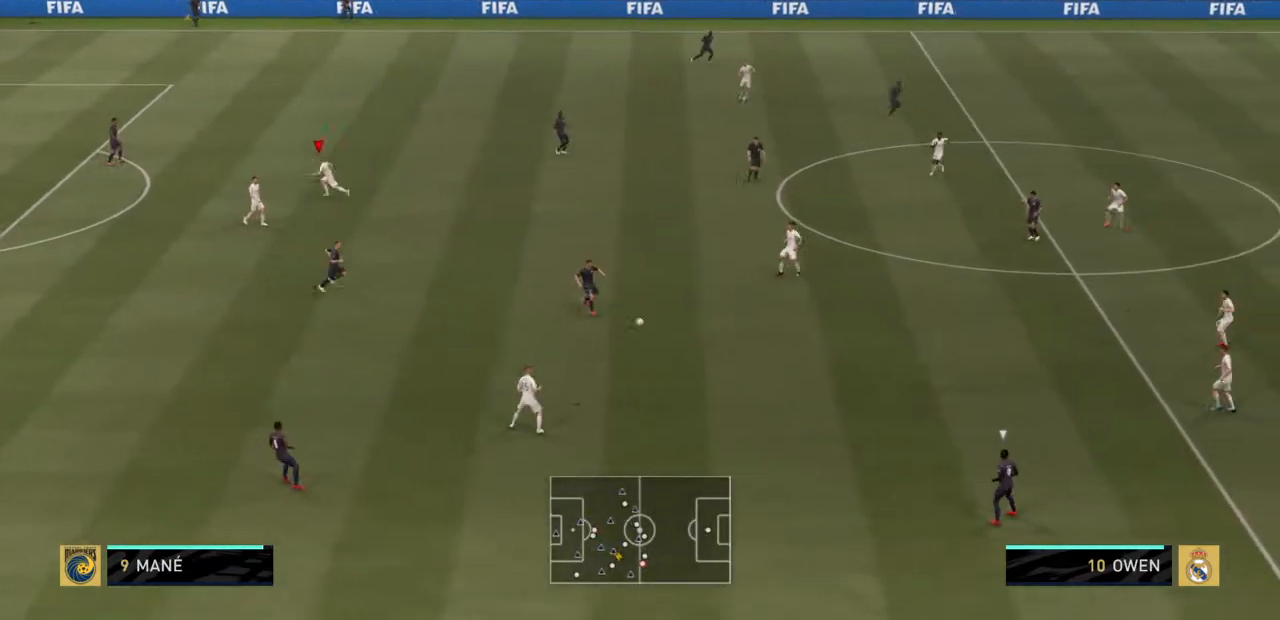
{"buttons": ["R2"], "left_stick": "down-right", "right_stick": "center", "events": [[34, "L1", "down"], [134, "left_stick", "down-right"], [167, "L1", "up"]]}
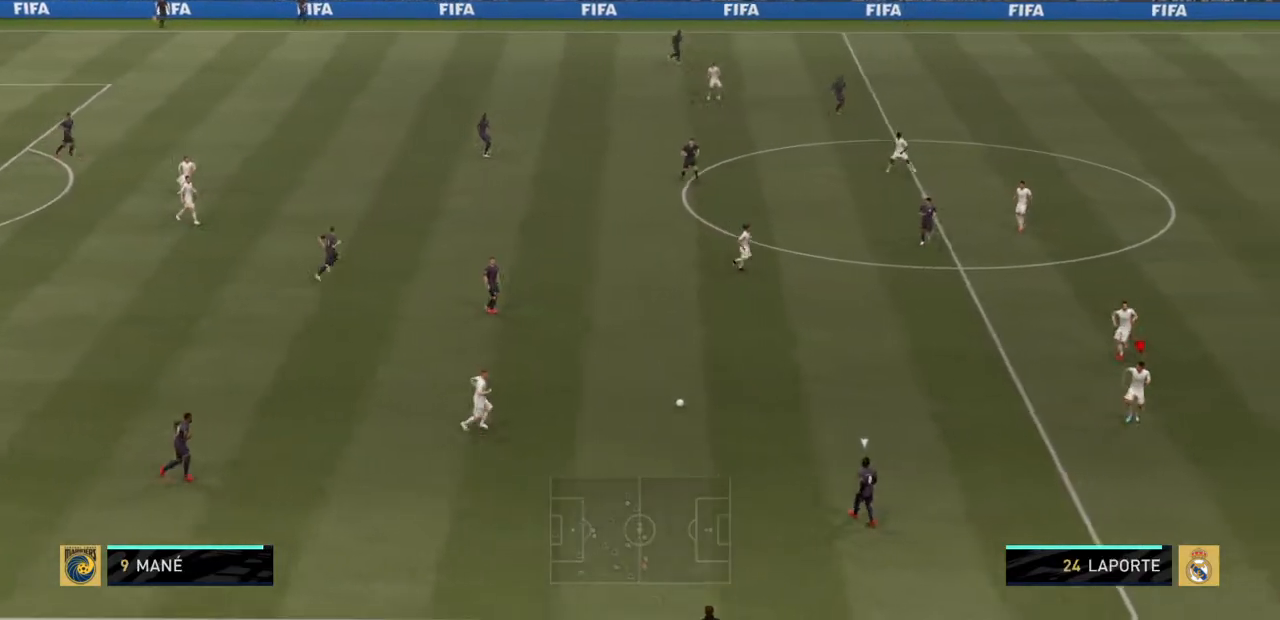
{"buttons": ["R2"], "left_stick": "down-left", "right_stick": "center", "events": [[133, "left_stick", "down"], [233, "left_stick", "down-left"]]}
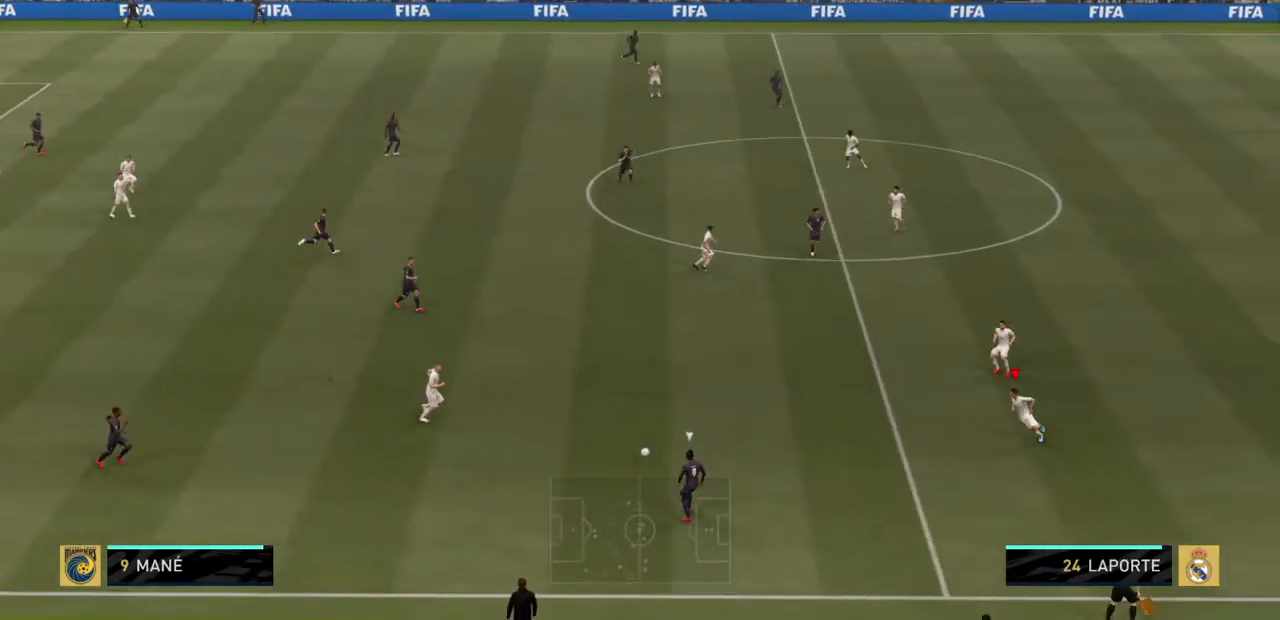
{"buttons": ["R2"], "left_stick": "left", "right_stick": "center", "events": [[34, "left_stick", "left"]]}
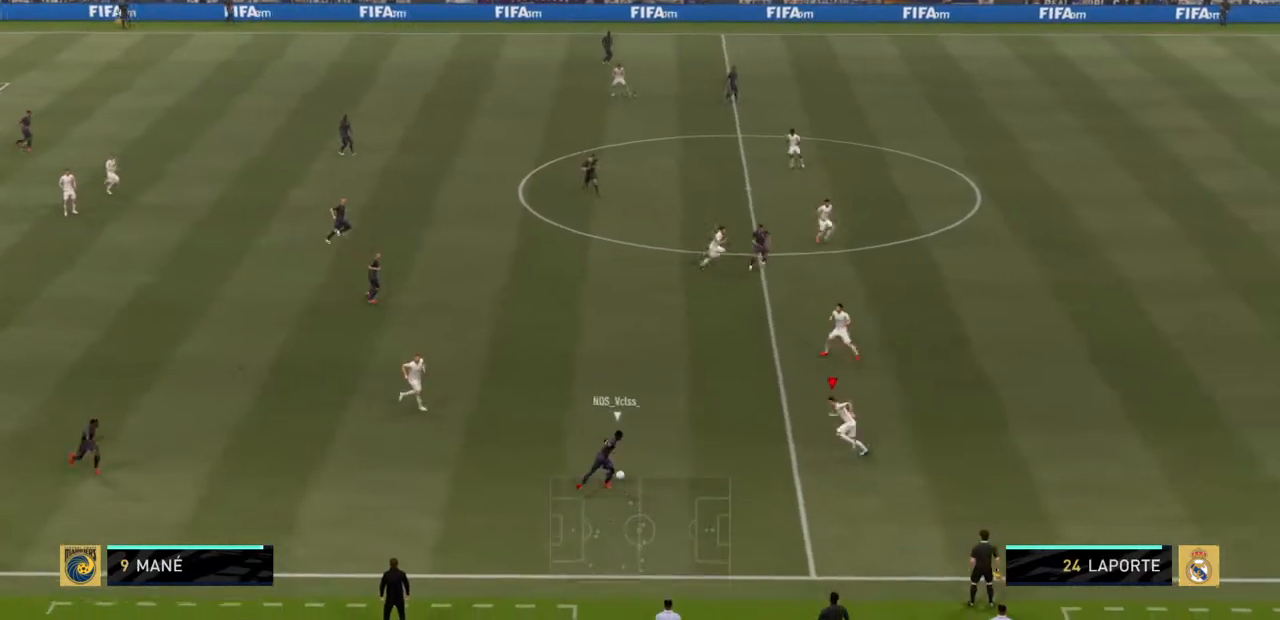
{"buttons": ["CIRCLE", "R2"], "left_stick": "left", "right_stick": "center", "events": [[467, "CIRCLE", "down"]]}
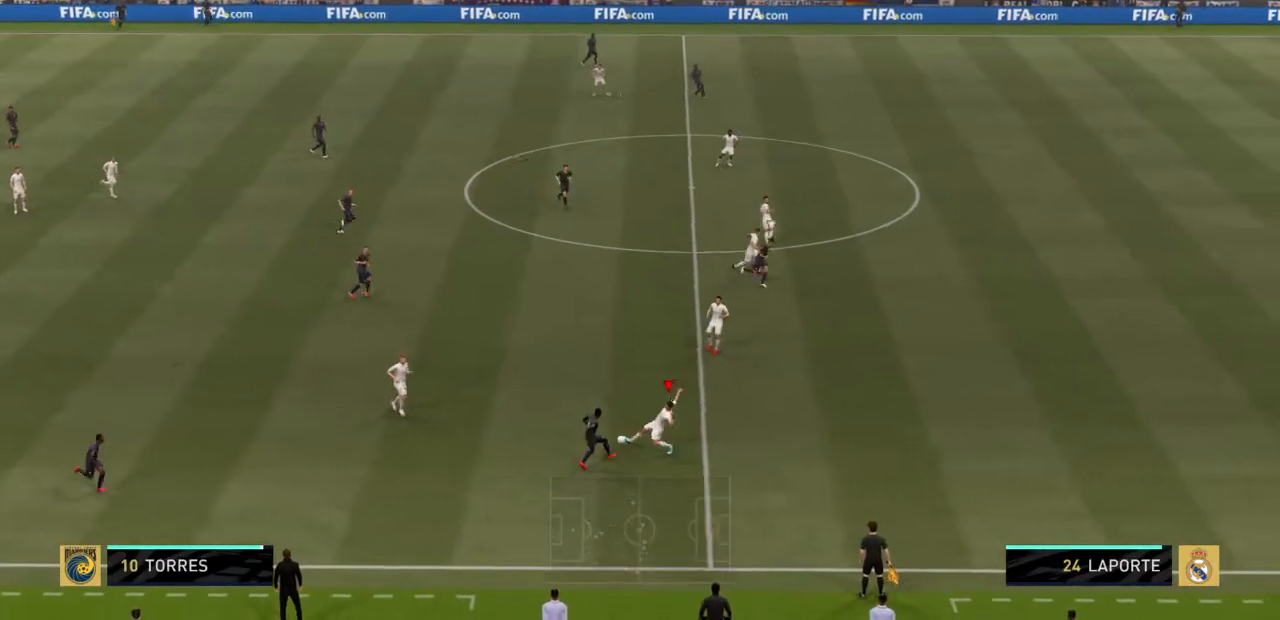
{"buttons": ["R2"], "left_stick": "center", "right_stick": "center", "events": [[67, "CIRCLE", "up"], [67, "left_stick", "down-left"], [201, "left_stick", "down"], [501, "left_stick", "center"]]}
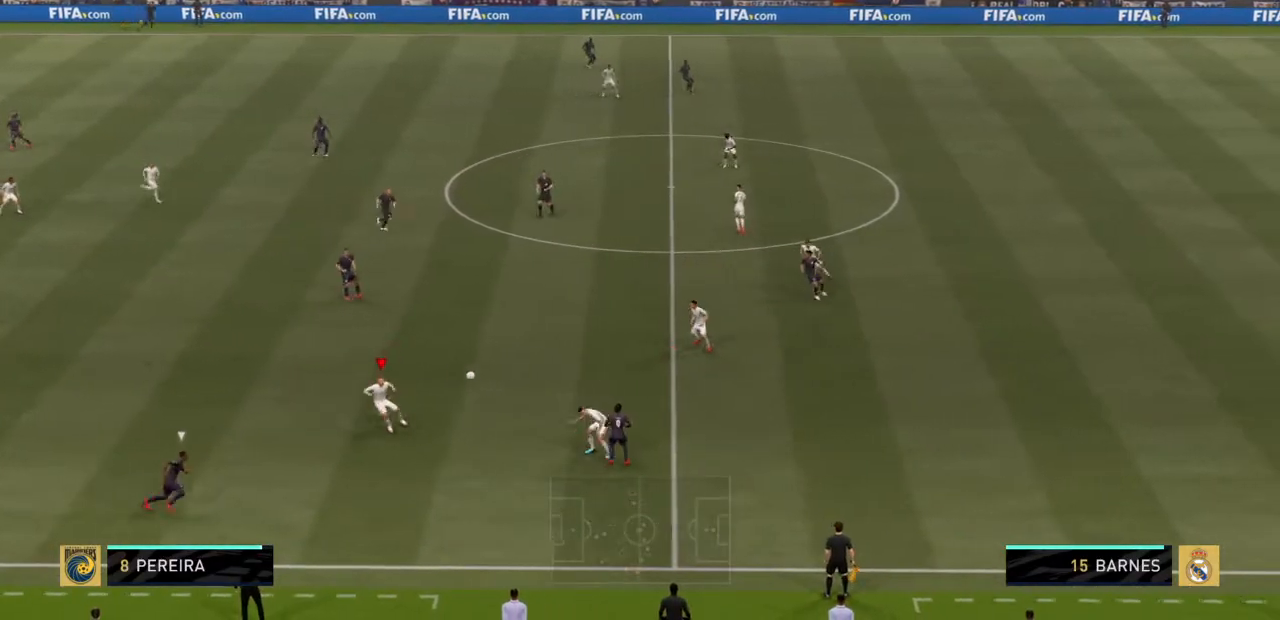
{"buttons": ["R2"], "left_stick": "up-left", "right_stick": "center", "events": [[67, "left_stick", "left"], [200, "left_stick", "up-left"]]}
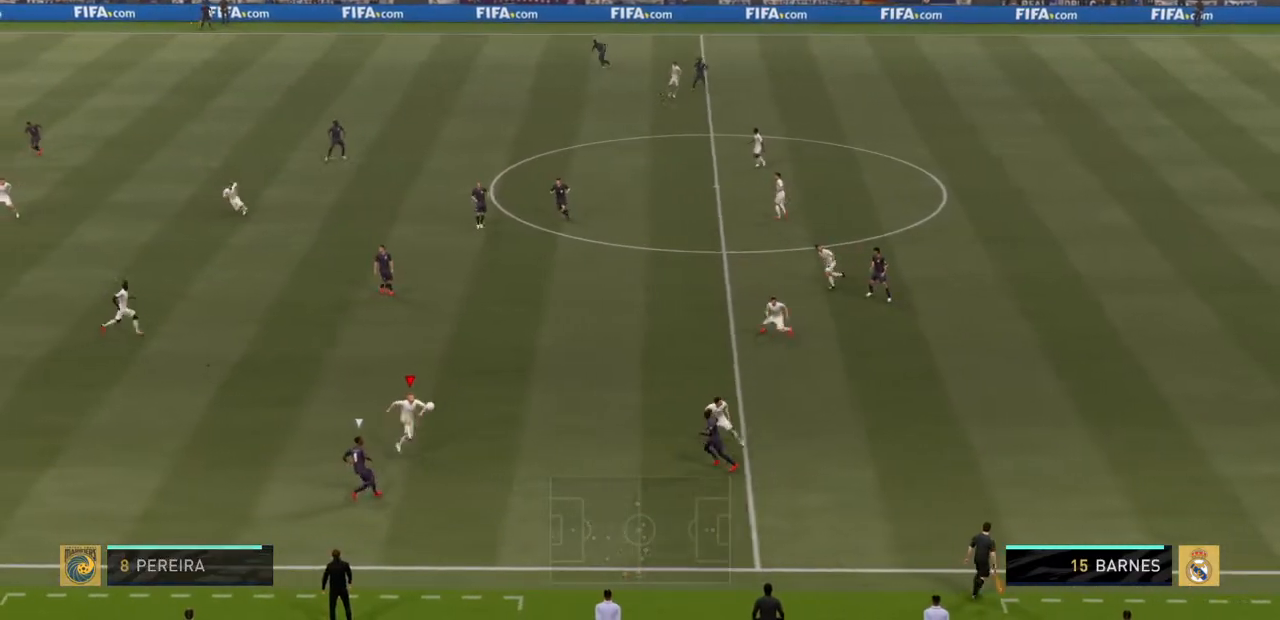
{"buttons": ["R2"], "left_stick": "up", "right_stick": "center", "events": [[101, "left_stick", "up"]]}
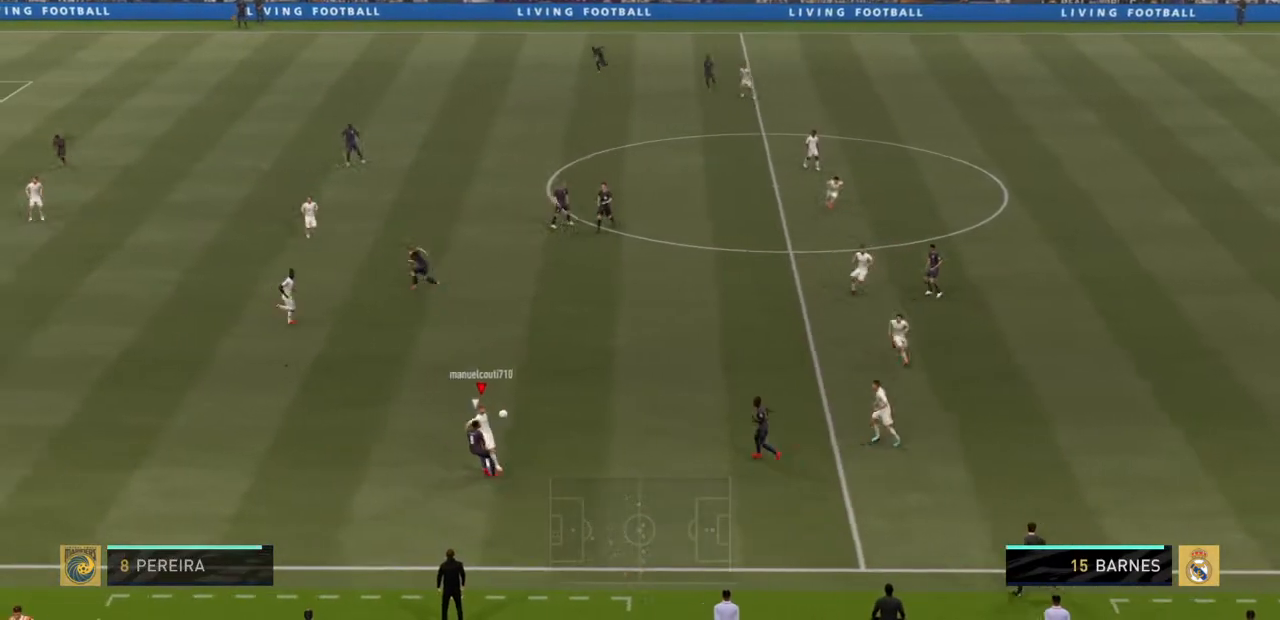
{"buttons": ["R2"], "left_stick": "up-left", "right_stick": "center", "events": [[167, "left_stick", "up-left"]]}
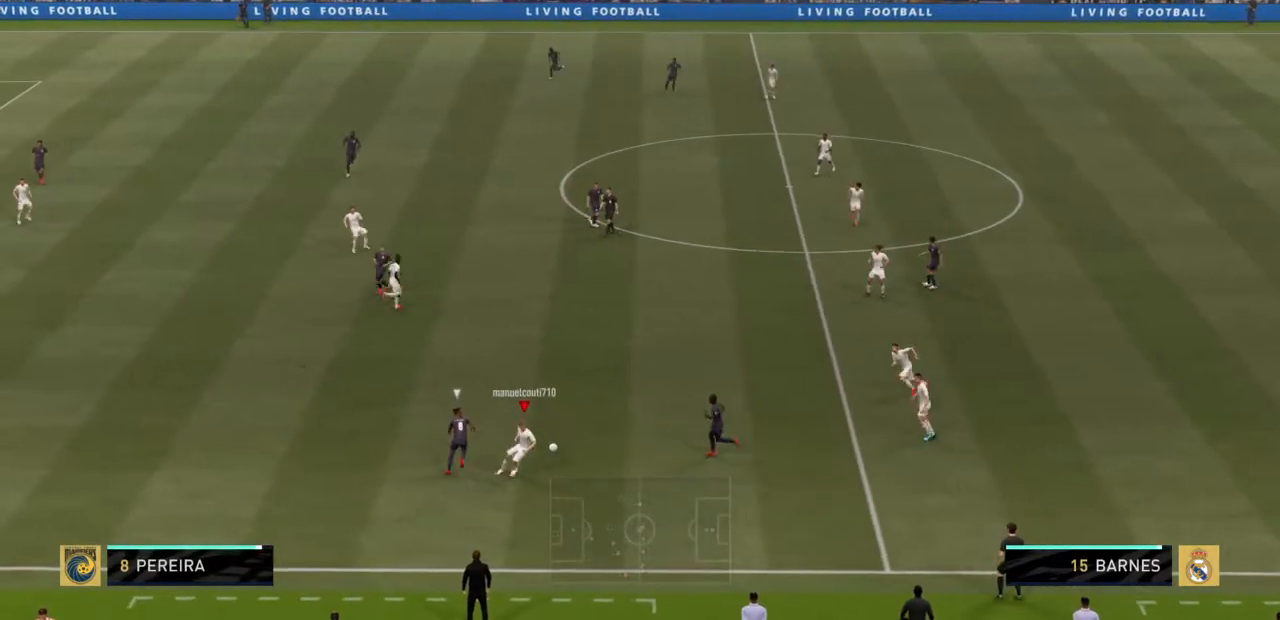
{"buttons": ["R2"], "left_stick": "up", "right_stick": "center", "events": [[34, "left_stick", "up"], [234, "TRIANGLE", "down"], [401, "TRIANGLE", "up"]]}
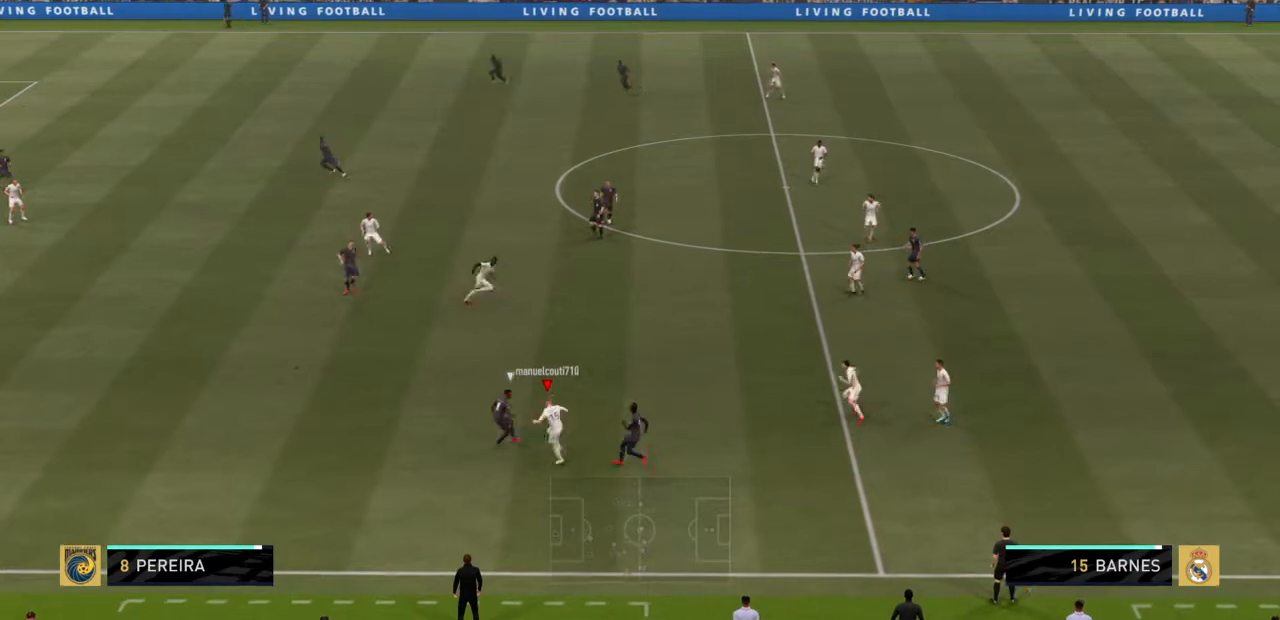
{"buttons": ["R2"], "left_stick": "up", "right_stick": "center", "events": []}
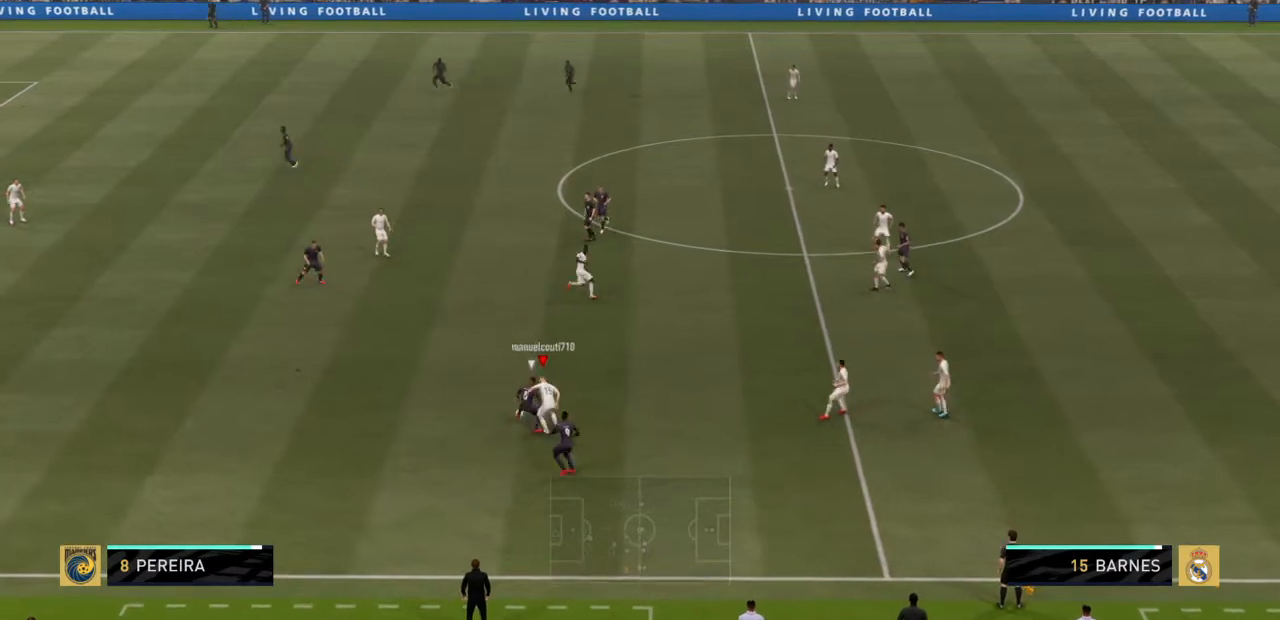
{"buttons": ["R2"], "left_stick": "up-left", "right_stick": "center", "events": [[201, "left_stick", "up-left"]]}
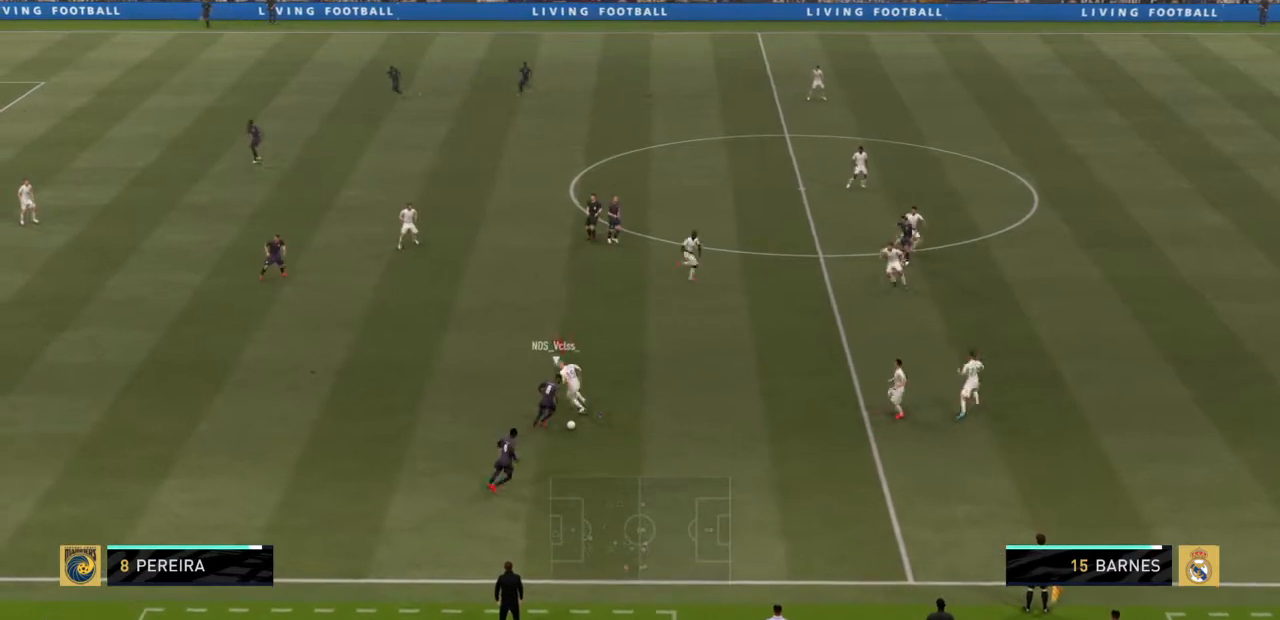
{"buttons": ["L1", "R2"], "left_stick": "down-right", "right_stick": "center", "events": [[267, "left_stick", "left"], [300, "CIRCLE", "down"], [400, "left_stick", "down"], [434, "CIRCLE", "up"], [467, "L1", "down"], [467, "left_stick", "down-right"]]}
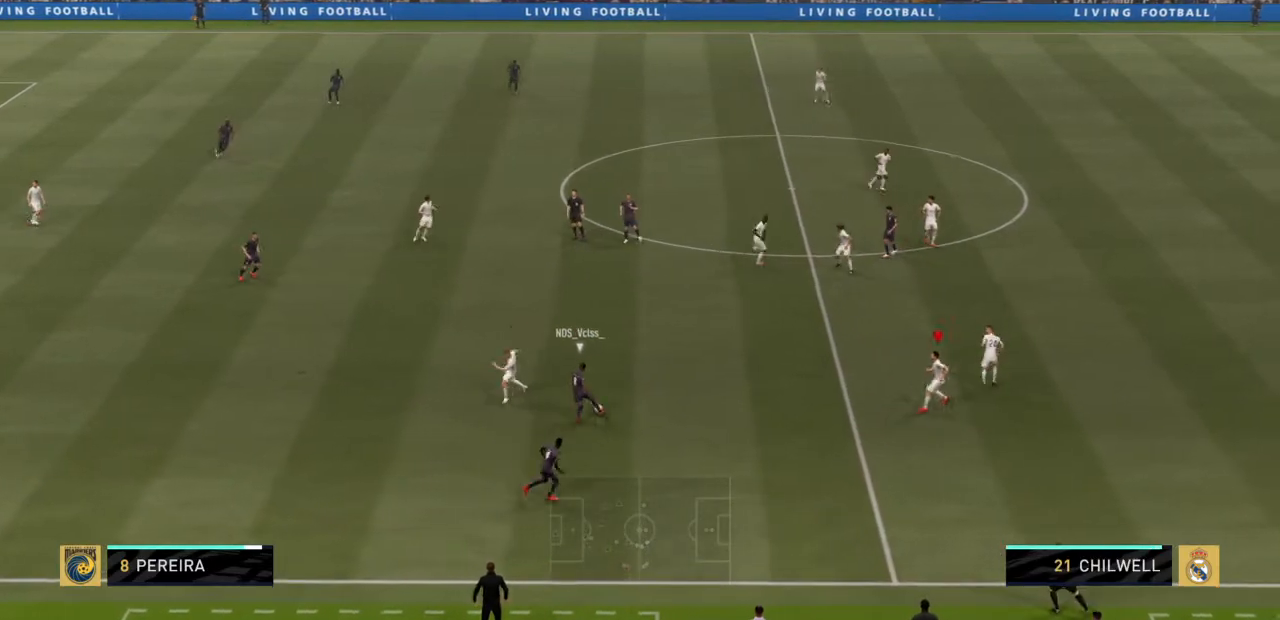
{"buttons": ["R2"], "left_stick": "down-left", "right_stick": "center", "events": [[100, "L1", "up"], [134, "left_stick", "down"], [468, "left_stick", "down-left"]]}
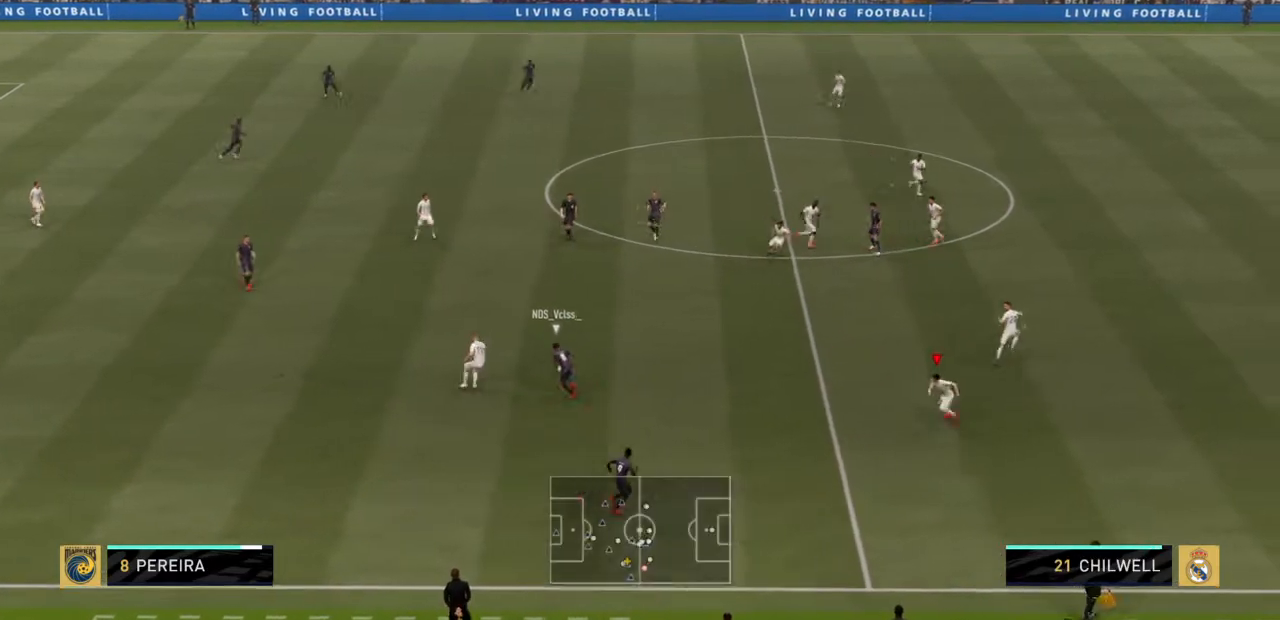
{"buttons": ["R2"], "left_stick": "left", "right_stick": "center", "events": [[267, "left_stick", "left"]]}
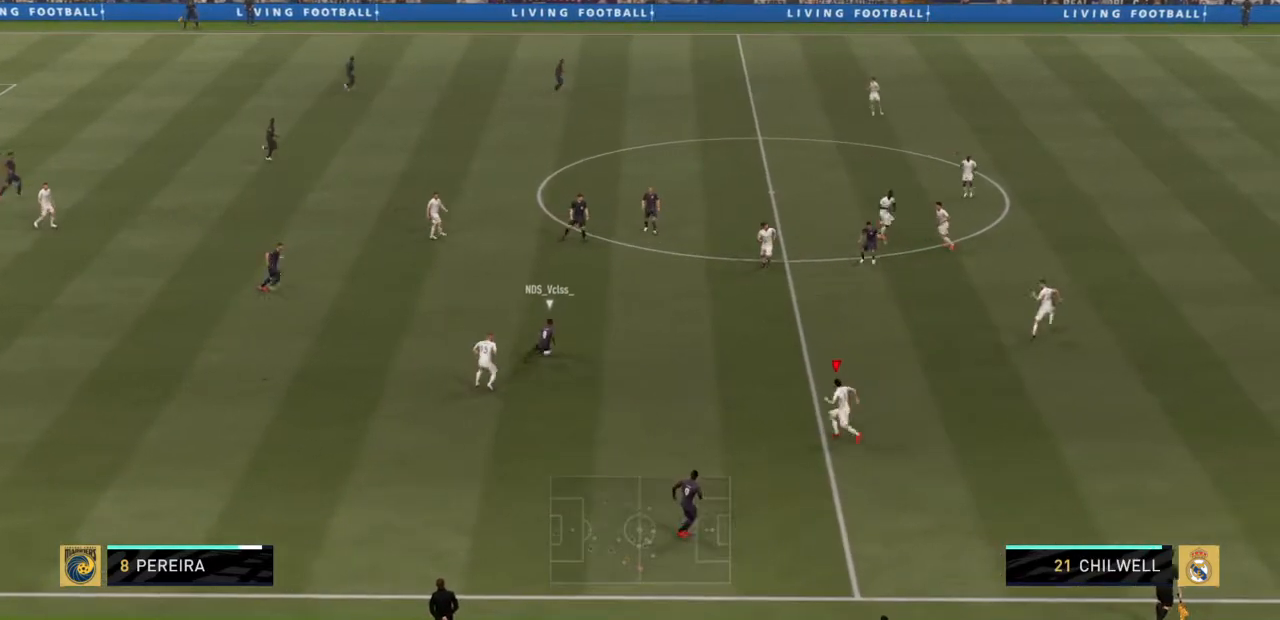
{"buttons": ["R2"], "left_stick": "up", "right_stick": "left", "events": [[34, "left_stick", "up-left"], [201, "left_stick", "up"], [367, "right_stick", "left"]]}
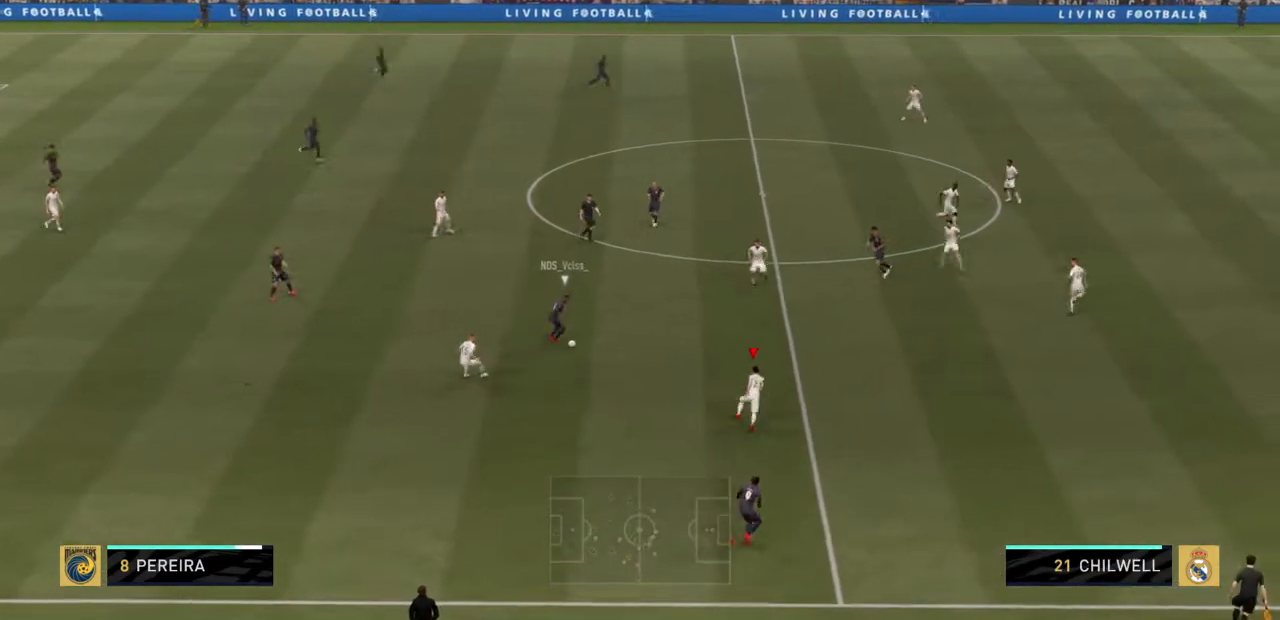
{"buttons": ["R2"], "left_stick": "up", "right_stick": "center", "events": [[100, "right_stick", "right"], [167, "right_stick", "center"]]}
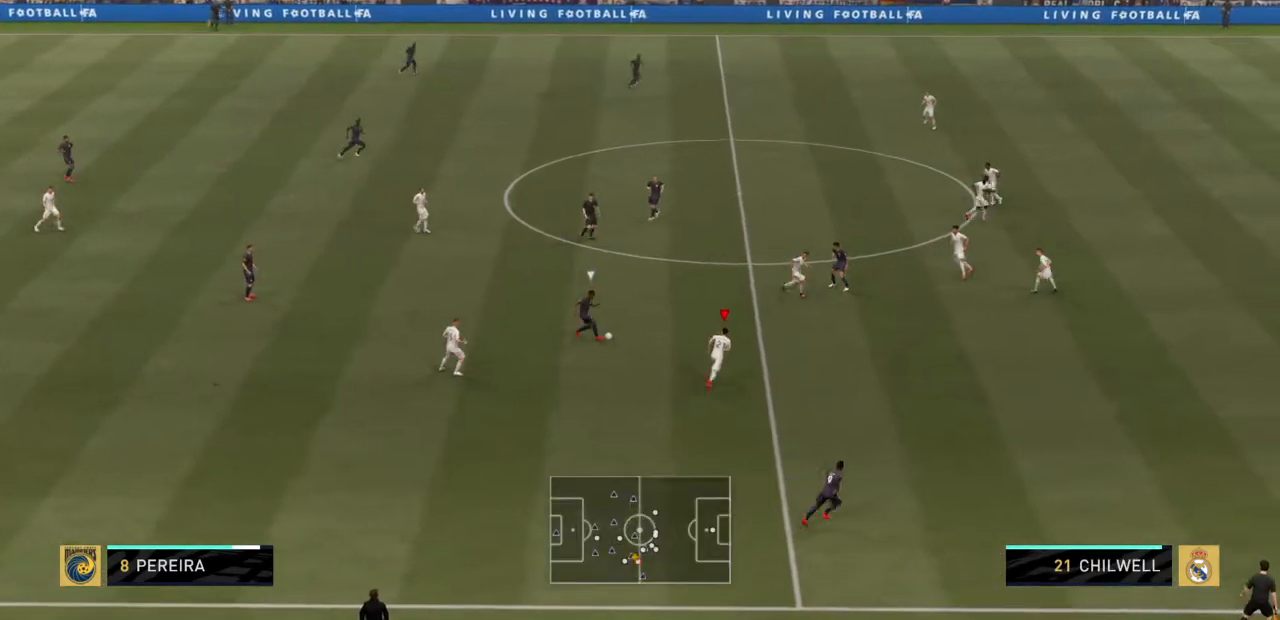
{"buttons": ["SQUARE", "R2"], "left_stick": "up-left", "right_stick": "center", "events": [[434, "SQUARE", "down"], [468, "left_stick", "up-left"]]}
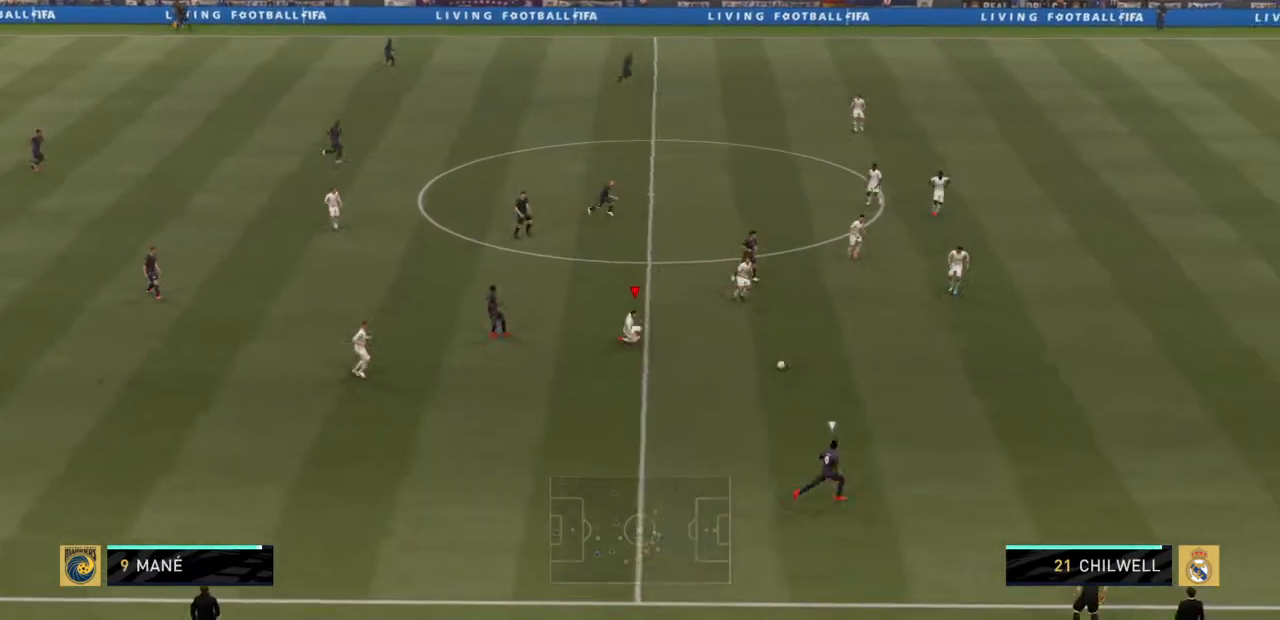
{"buttons": ["R2"], "left_stick": "right", "right_stick": "center", "events": [[33, "SQUARE", "up"], [100, "L1", "down"], [100, "left_stick", "up-right"], [200, "L1", "up"], [233, "left_stick", "down-right"], [467, "left_stick", "right"]]}